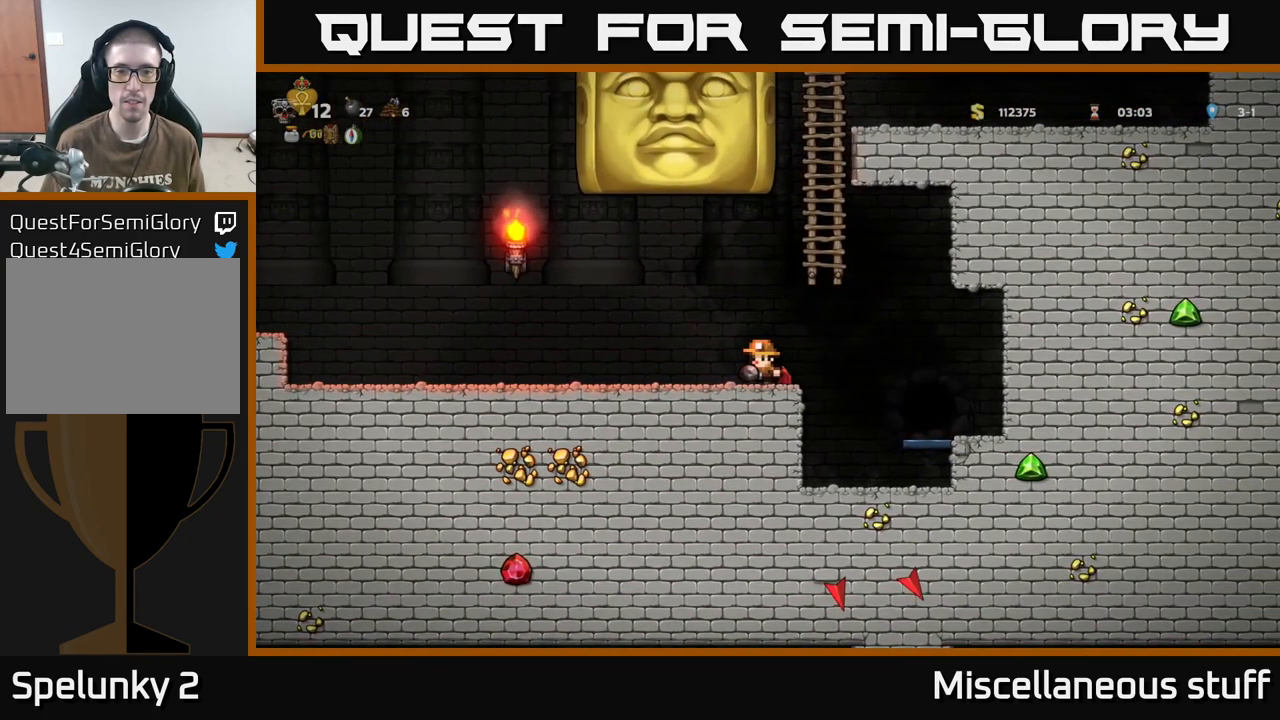
Gameplay with a controller (Xbox layout); each line is a JSON object with the inputs held at the frame after it. "events" lists button and stick changes between this image and that frame as [ms after this image, input, new state], when the widget could be followed in between. Not read: left_stick right_stick.
{"buttons": ["DPAD_LEFT"], "events": []}
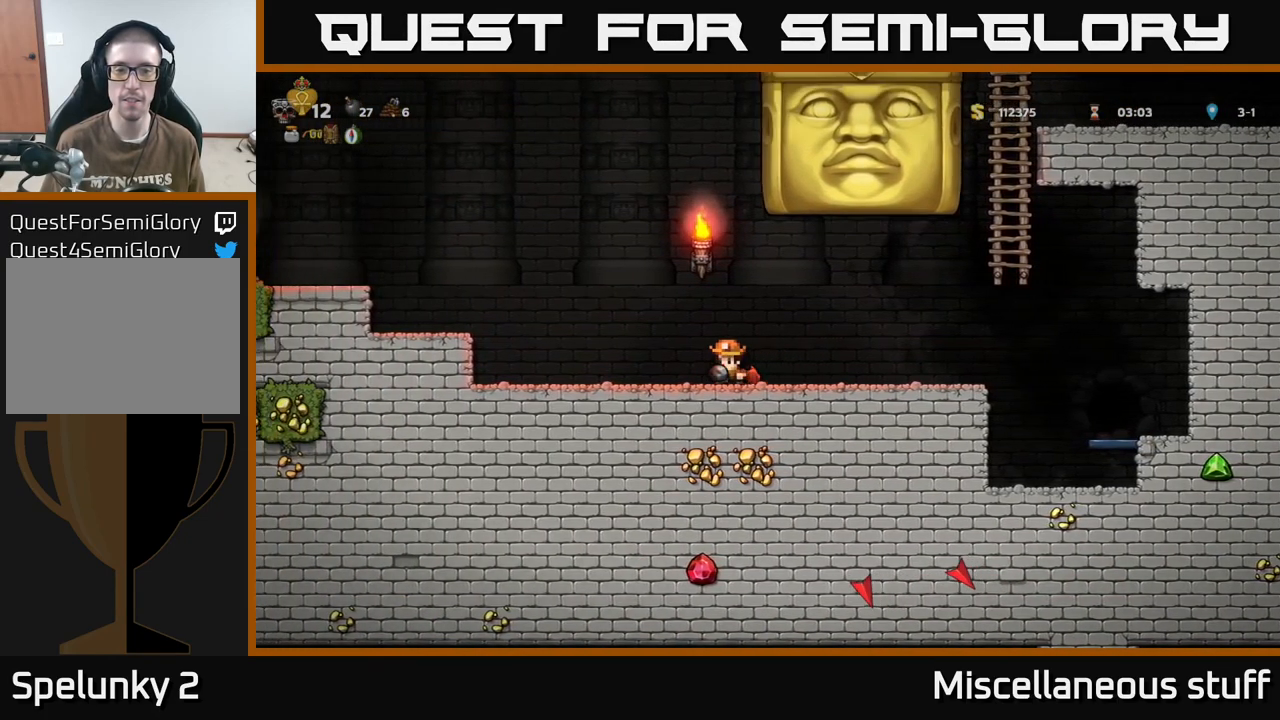
{"buttons": [], "events": [[334, "DPAD_LEFT", "up"]]}
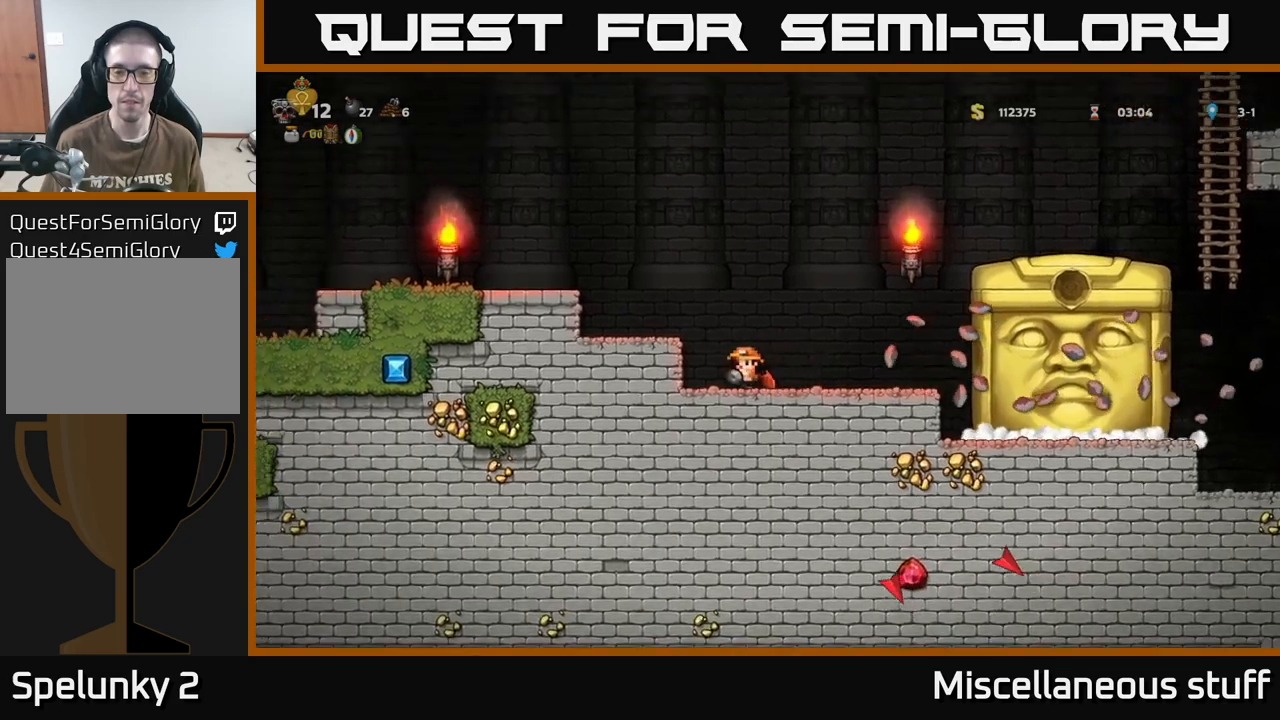
{"buttons": [], "events": [[334, "DPAD_LEFT", "down"], [384, "DPAD_LEFT", "up"]]}
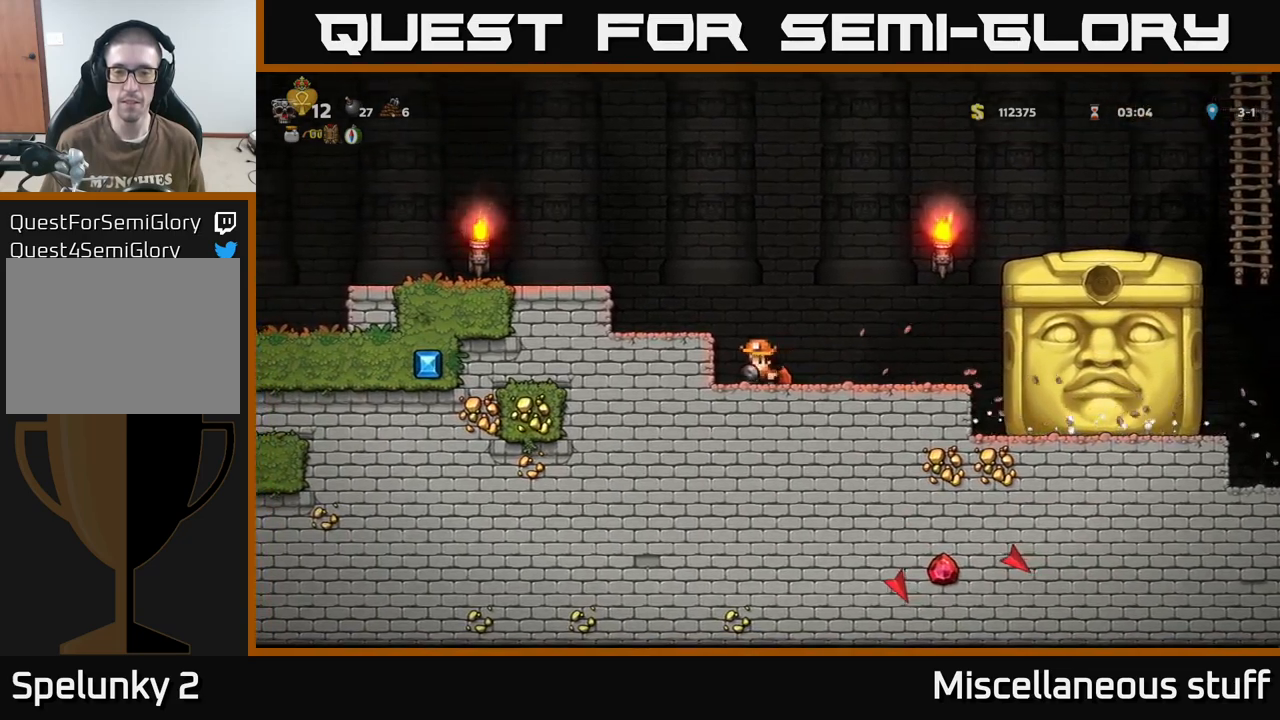
{"buttons": [], "events": []}
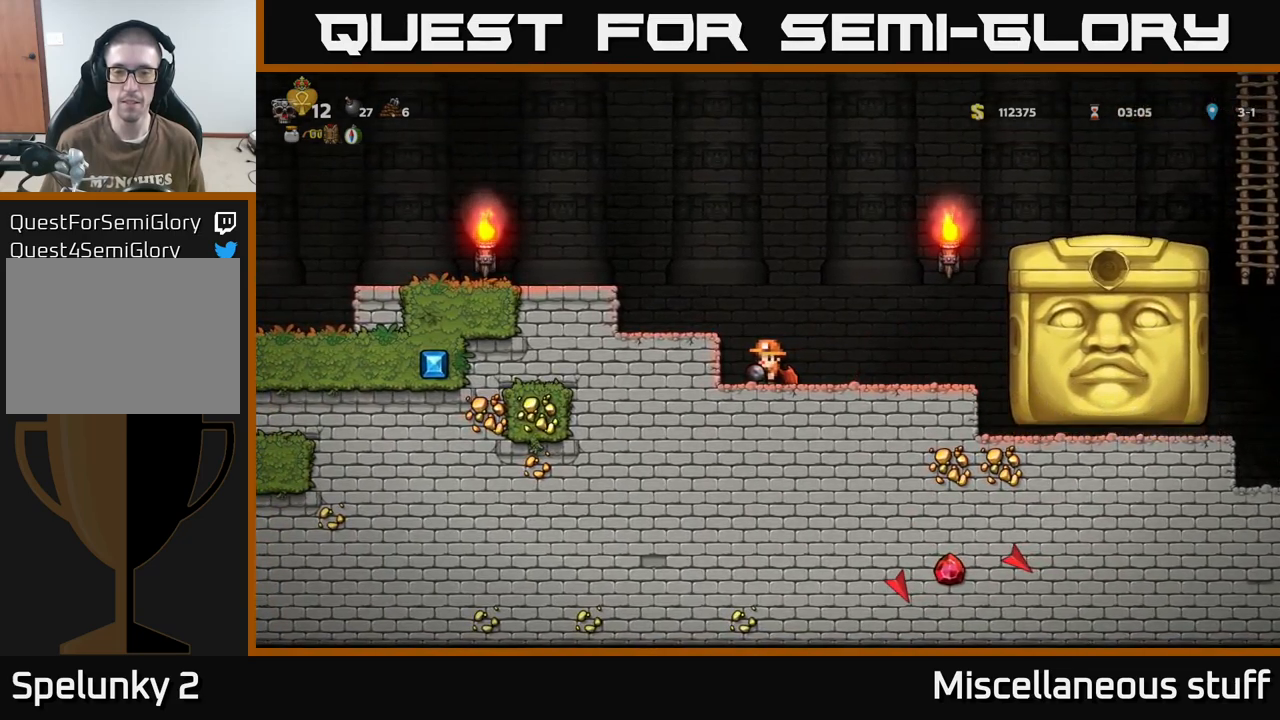
{"buttons": [], "events": []}
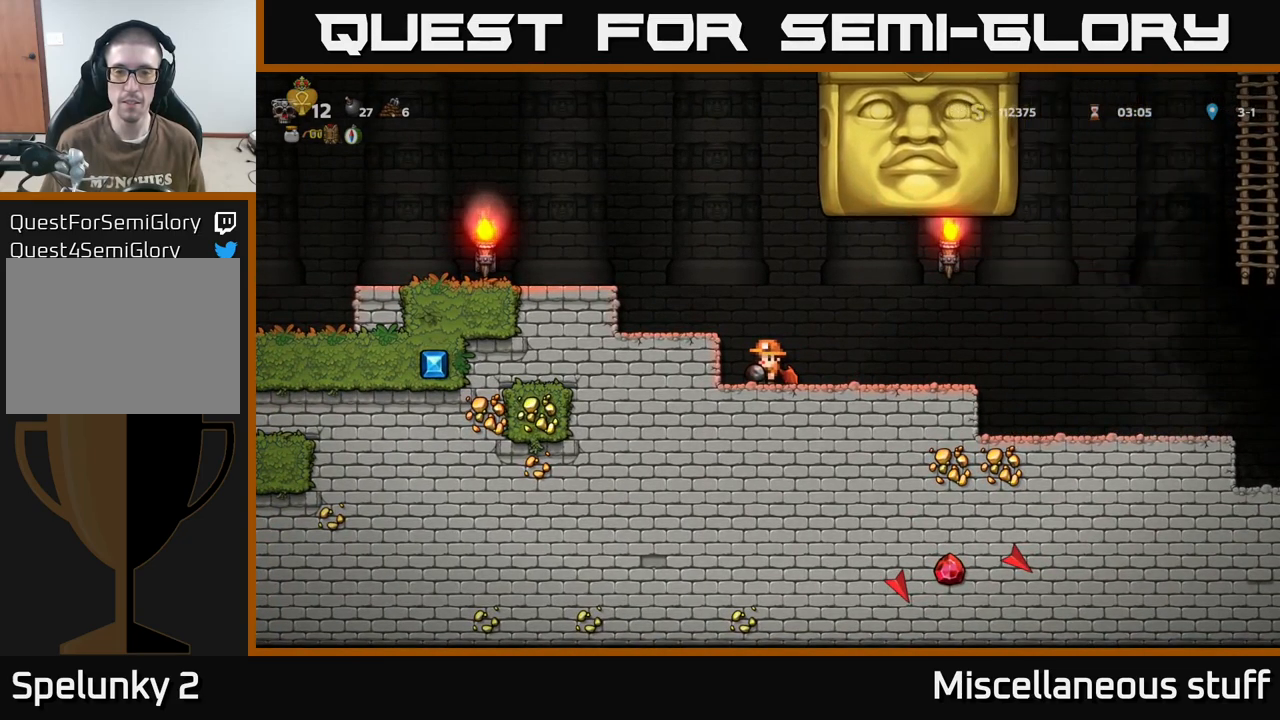
{"buttons": ["DPAD_RIGHT"], "events": [[150, "DPAD_RIGHT", "down"]]}
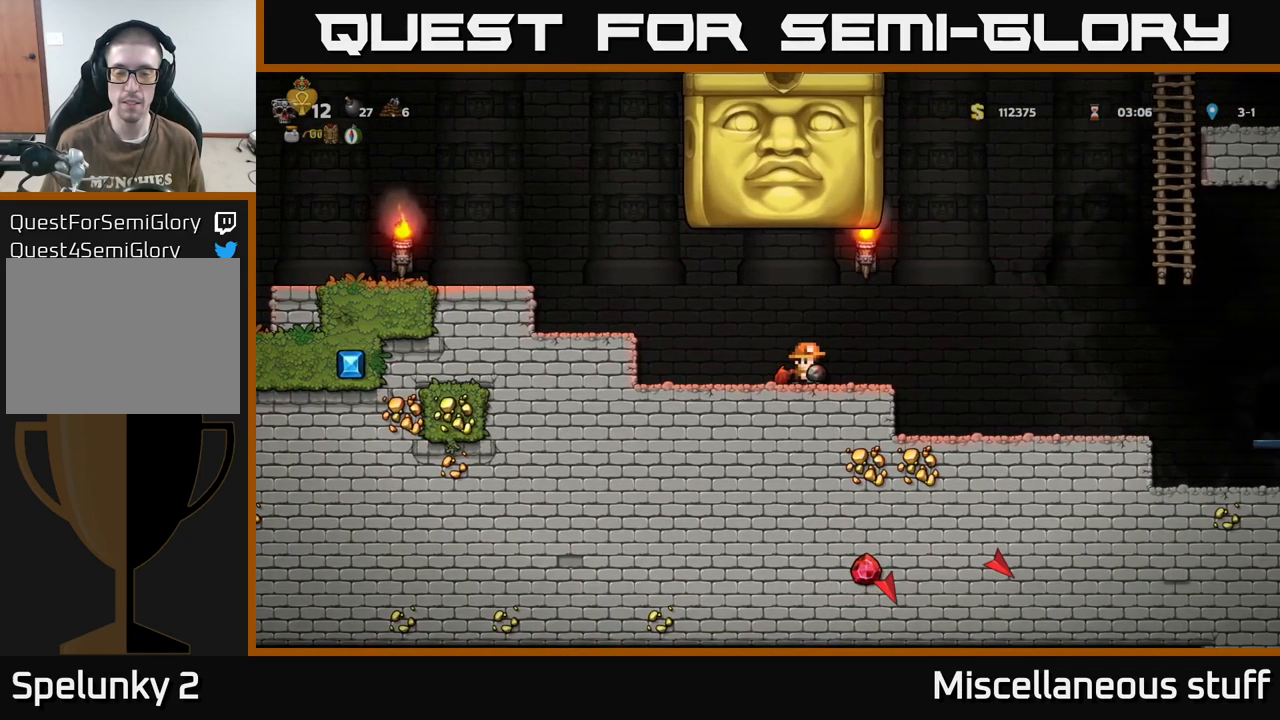
{"buttons": ["DPAD_RIGHT"], "events": []}
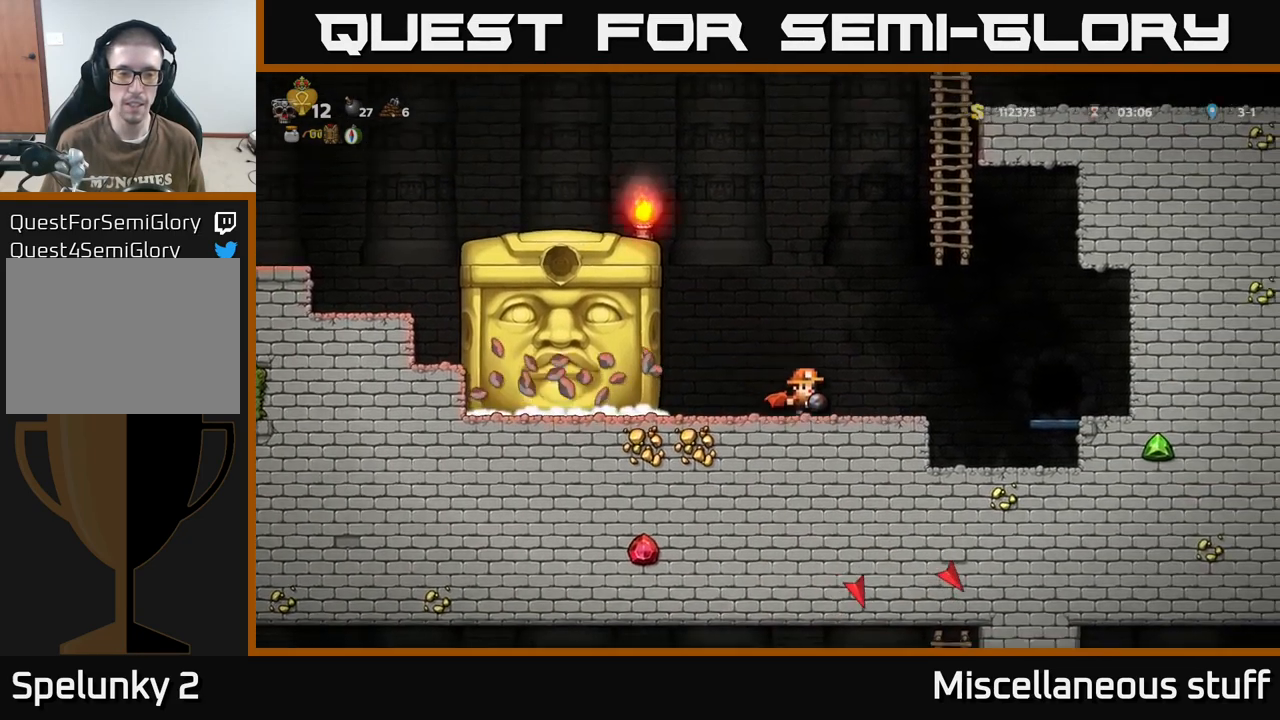
{"buttons": [], "events": [[34, "DPAD_RIGHT", "up"], [434, "DPAD_RIGHT", "down"], [500, "DPAD_RIGHT", "up"]]}
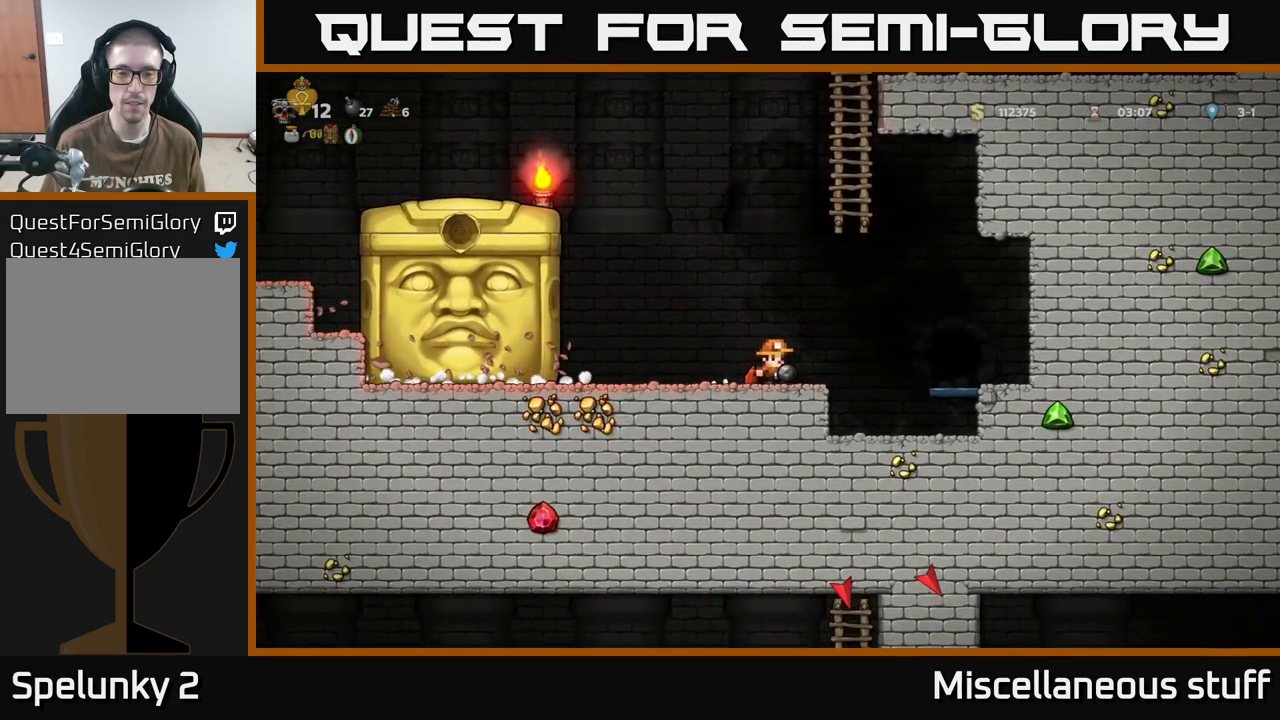
{"buttons": [], "events": []}
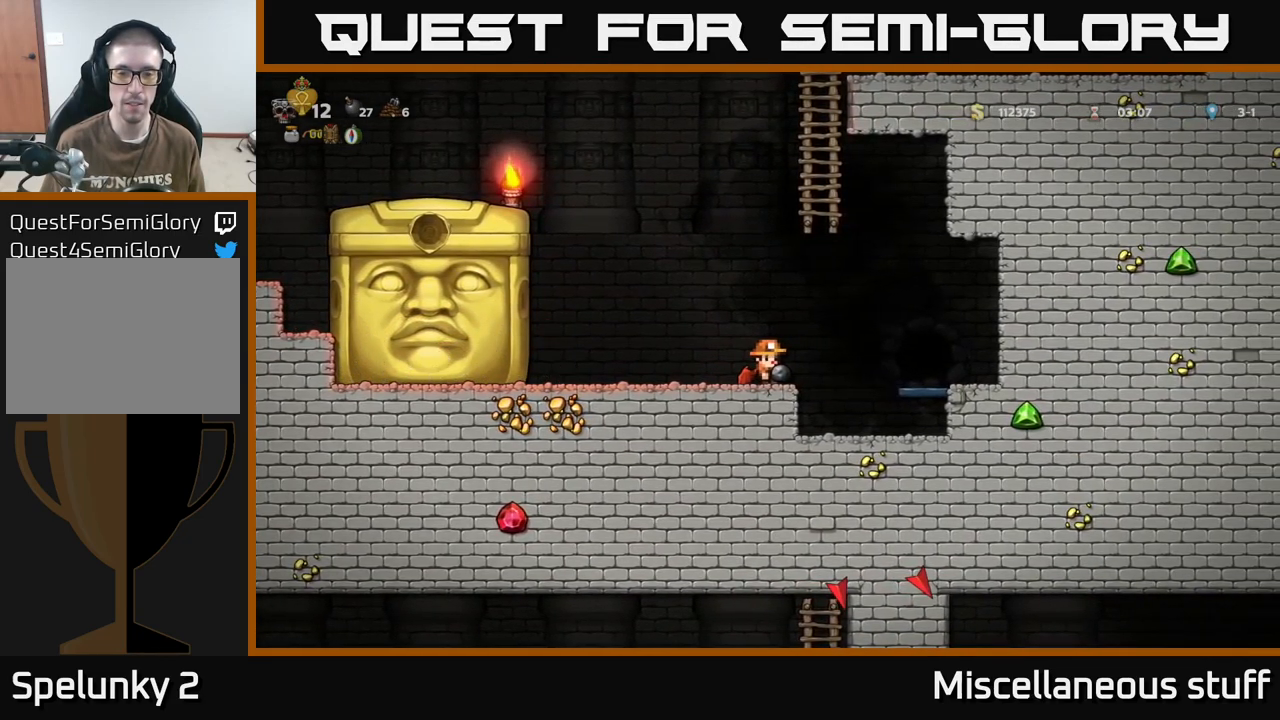
{"buttons": [], "events": []}
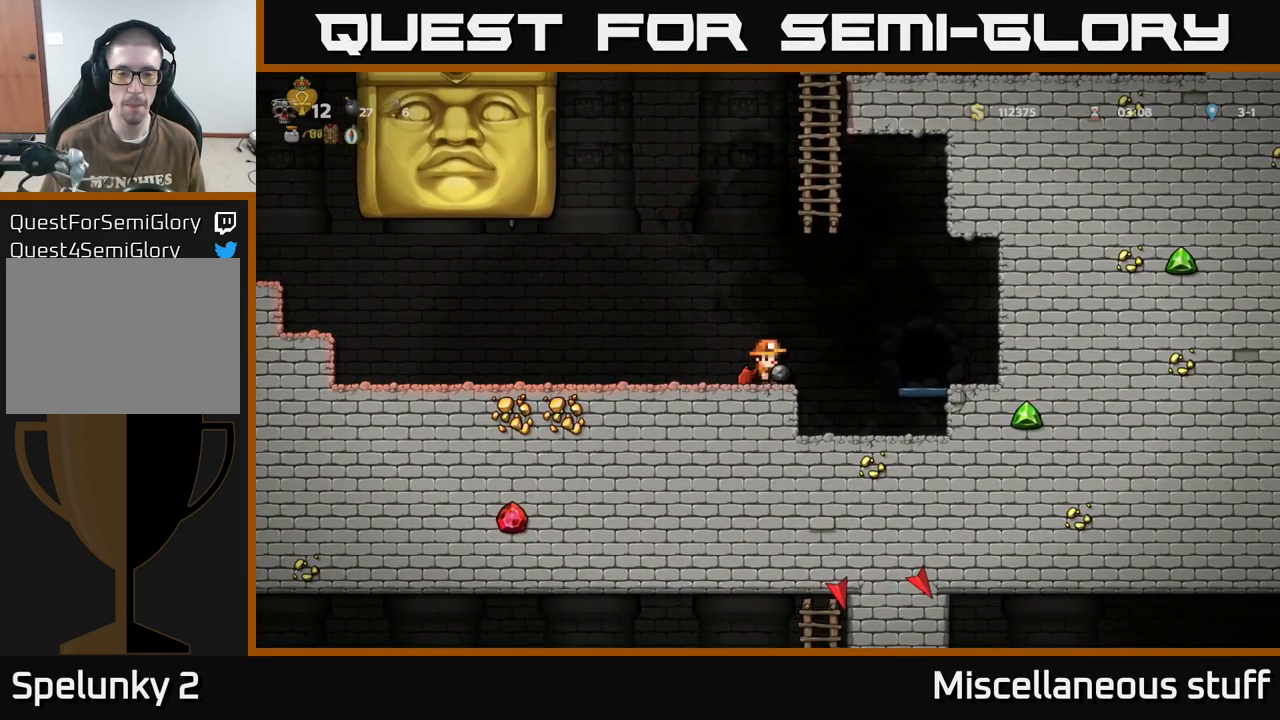
{"buttons": ["DPAD_LEFT"], "events": [[367, "DPAD_LEFT", "down"]]}
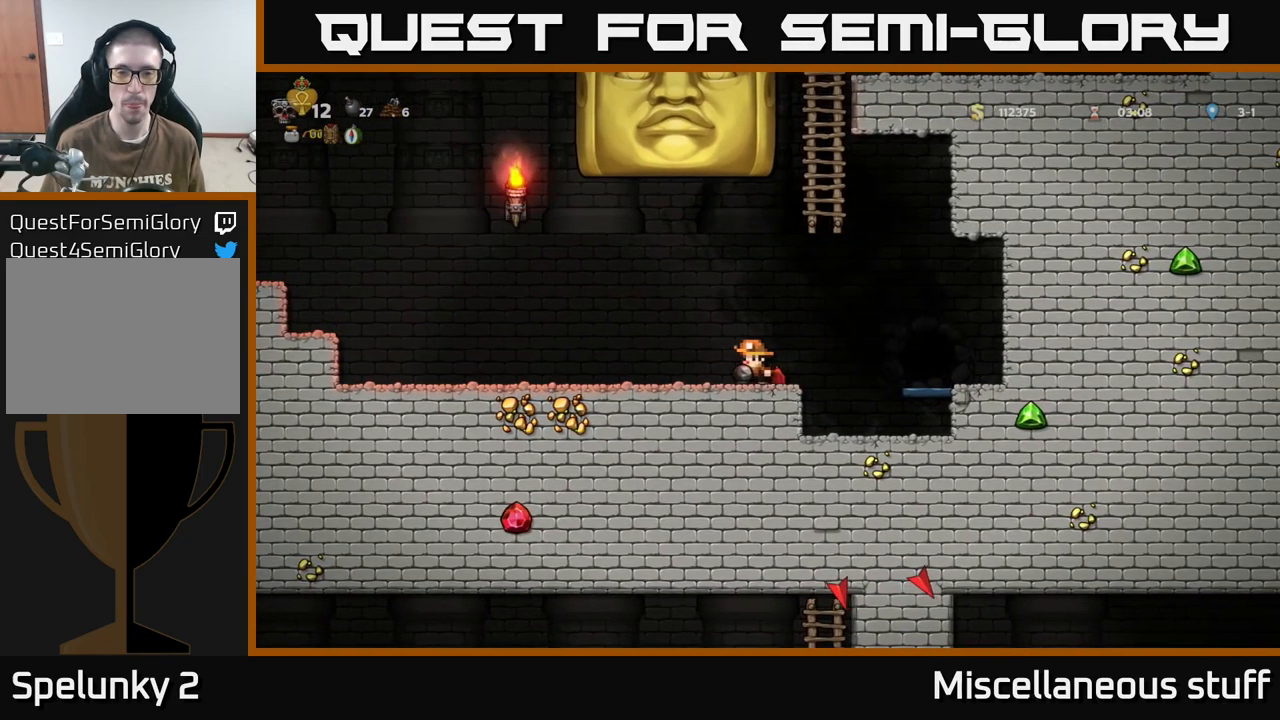
{"buttons": ["DPAD_LEFT"], "events": []}
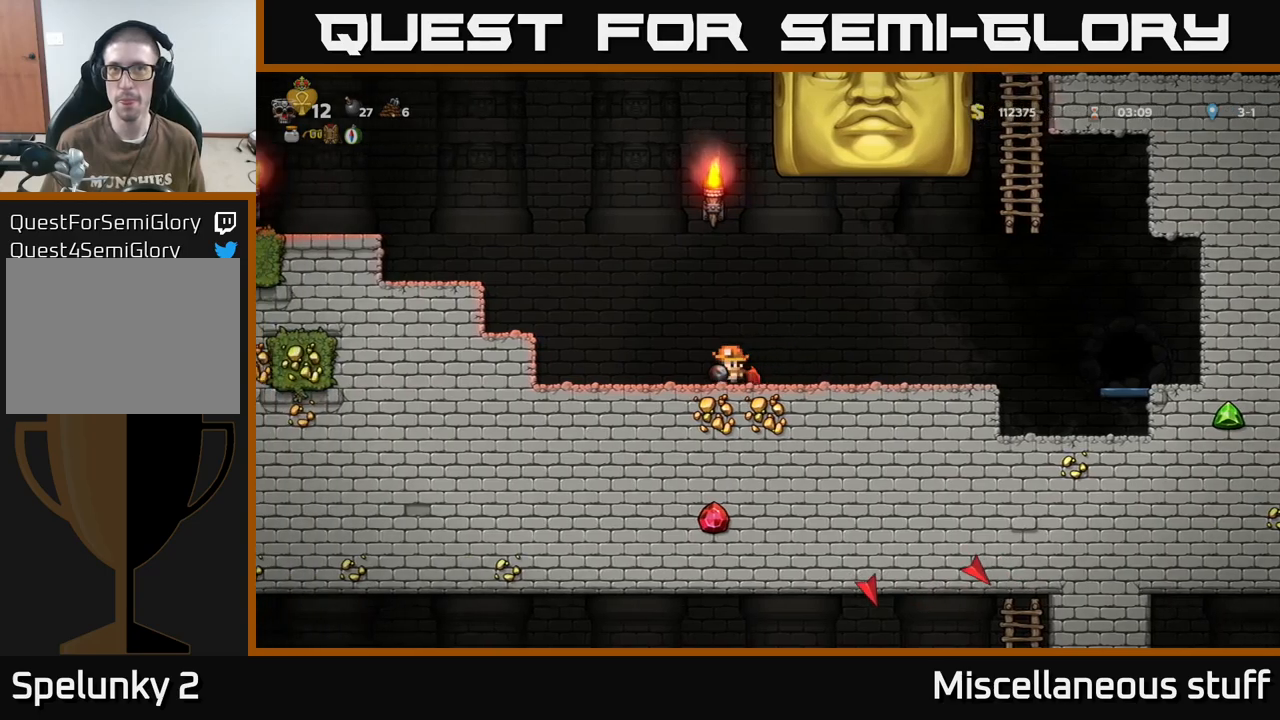
{"buttons": [], "events": [[233, "DPAD_LEFT", "up"]]}
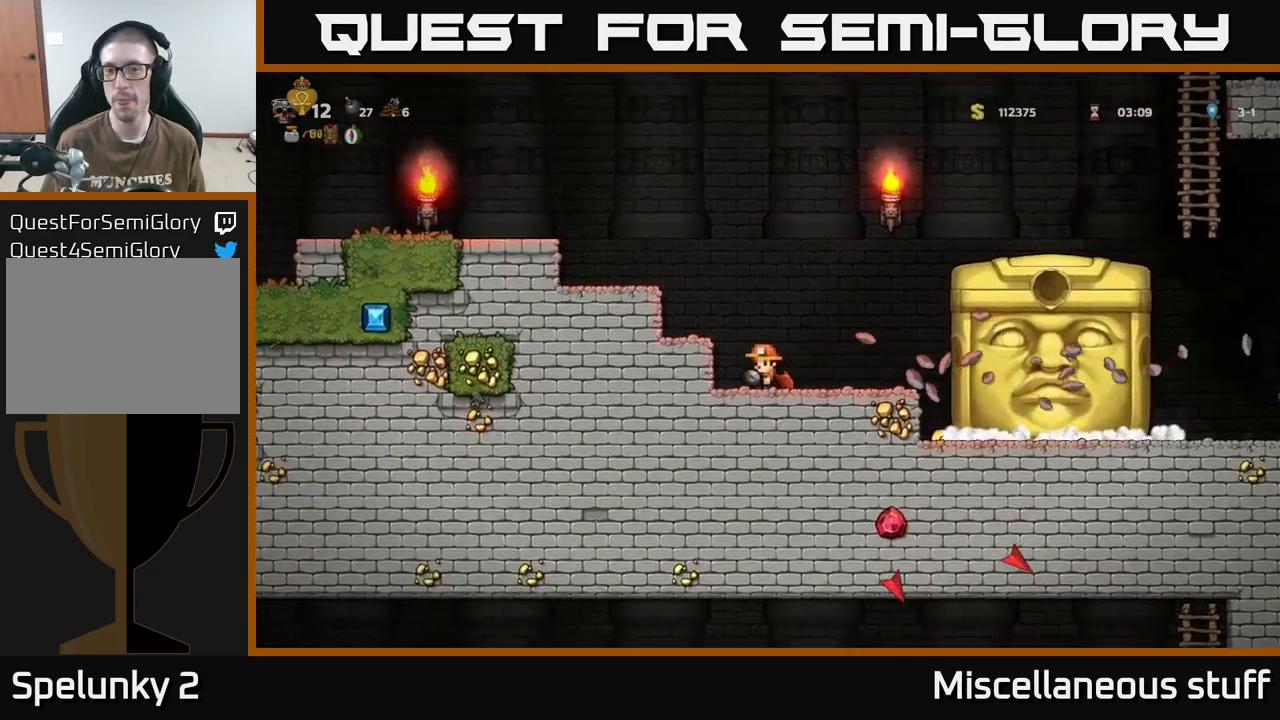
{"buttons": [], "events": [[83, "DPAD_LEFT", "down"], [183, "DPAD_LEFT", "up"], [417, "DPAD_RIGHT", "down"], [450, "DPAD_RIGHT", "up"]]}
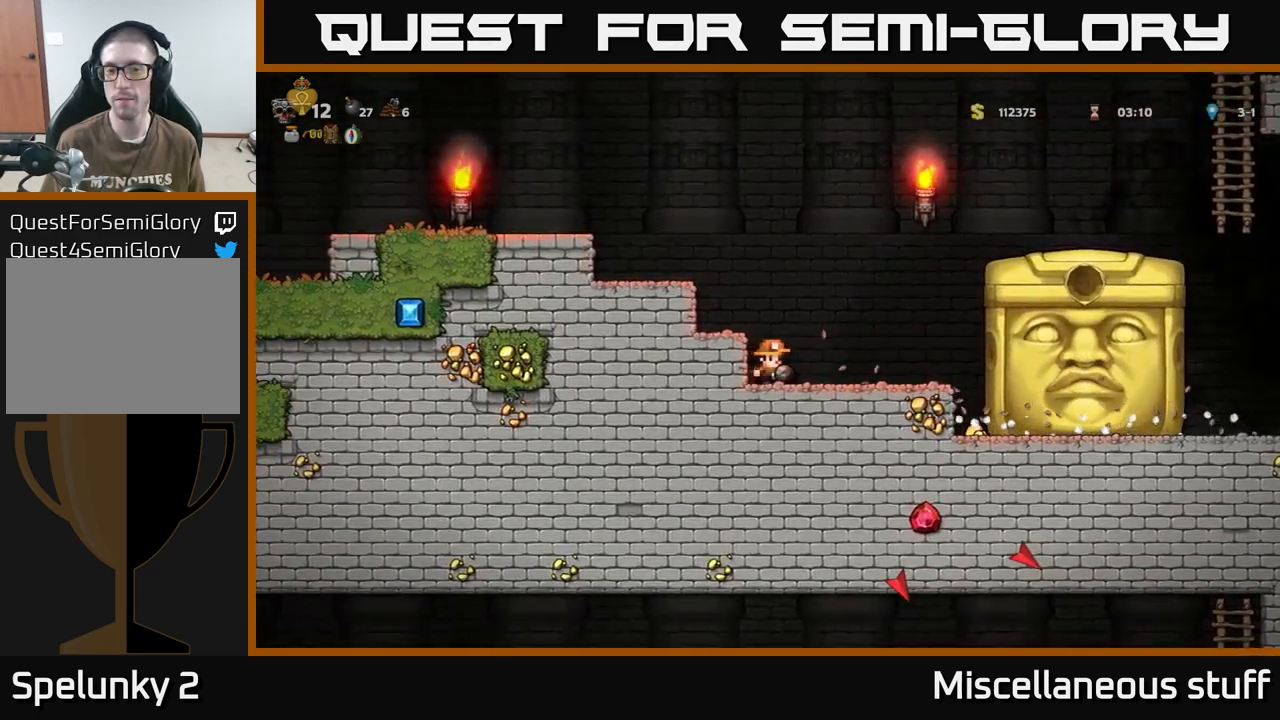
{"buttons": [], "events": []}
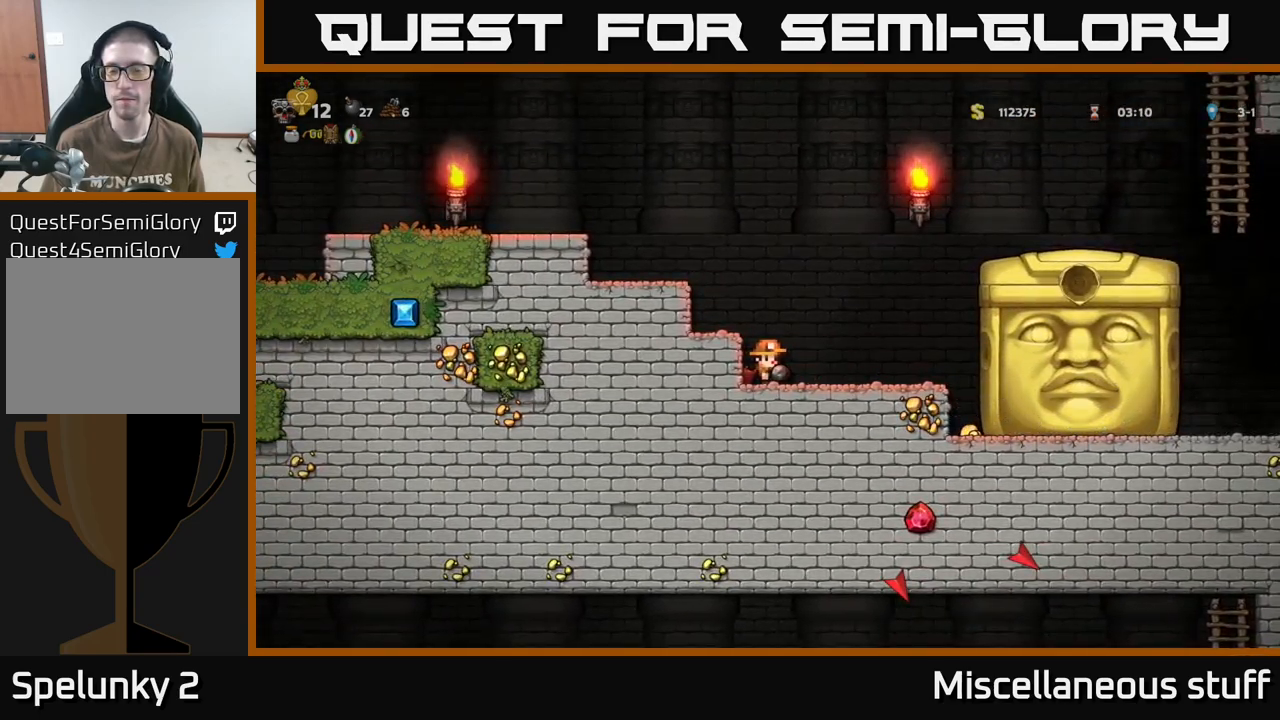
{"buttons": [], "events": []}
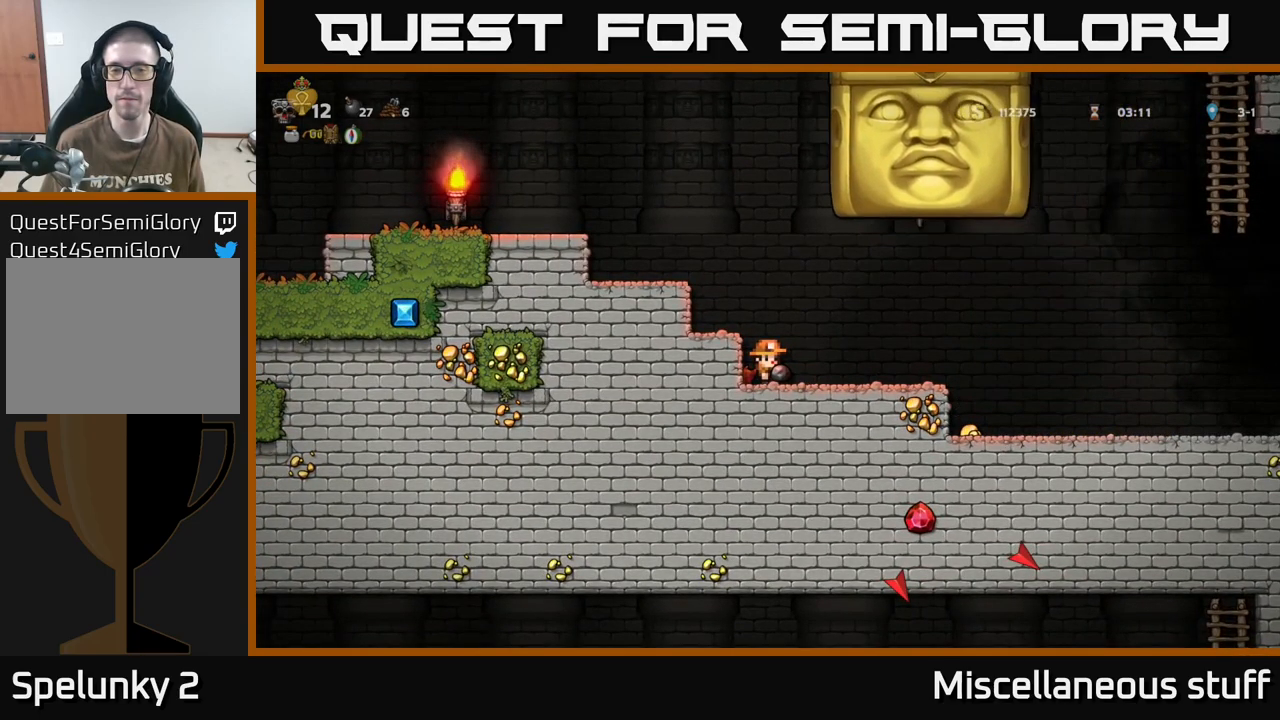
{"buttons": ["DPAD_RIGHT"], "events": [[150, "DPAD_RIGHT", "down"]]}
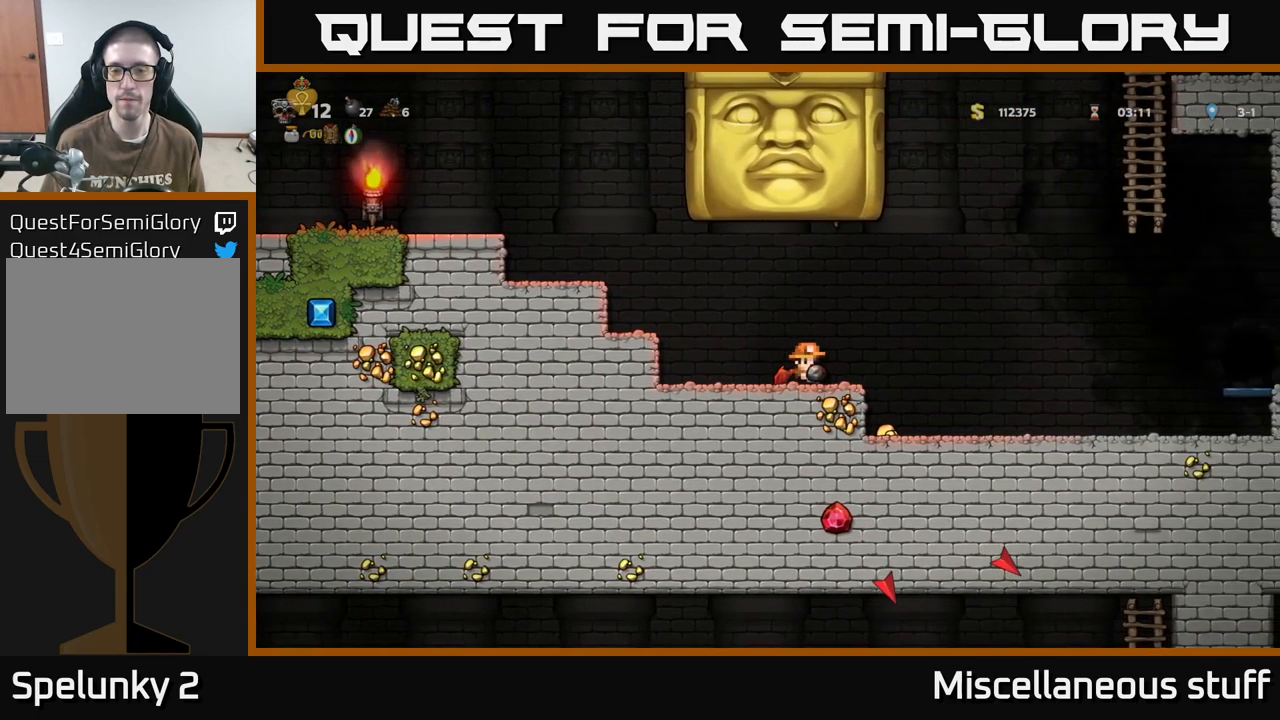
{"buttons": [], "events": [[467, "DPAD_RIGHT", "up"]]}
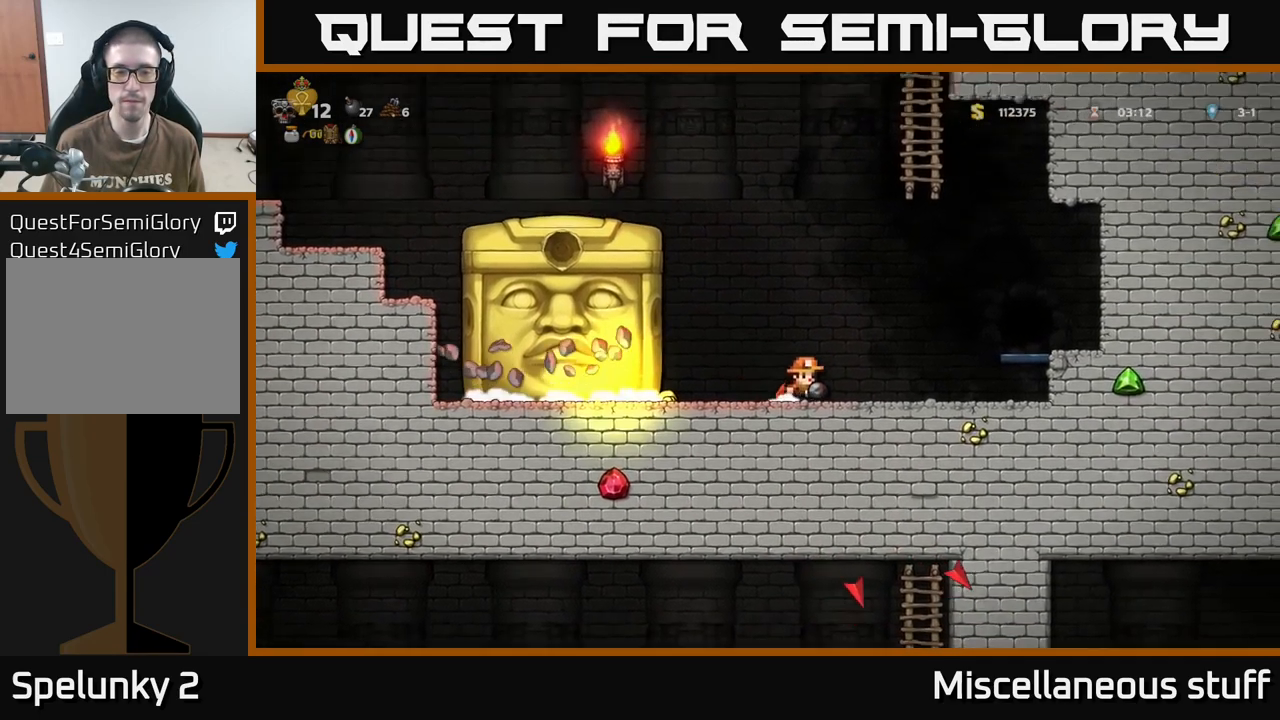
{"buttons": [], "events": [[167, "DPAD_RIGHT", "down"], [283, "DPAD_RIGHT", "up"]]}
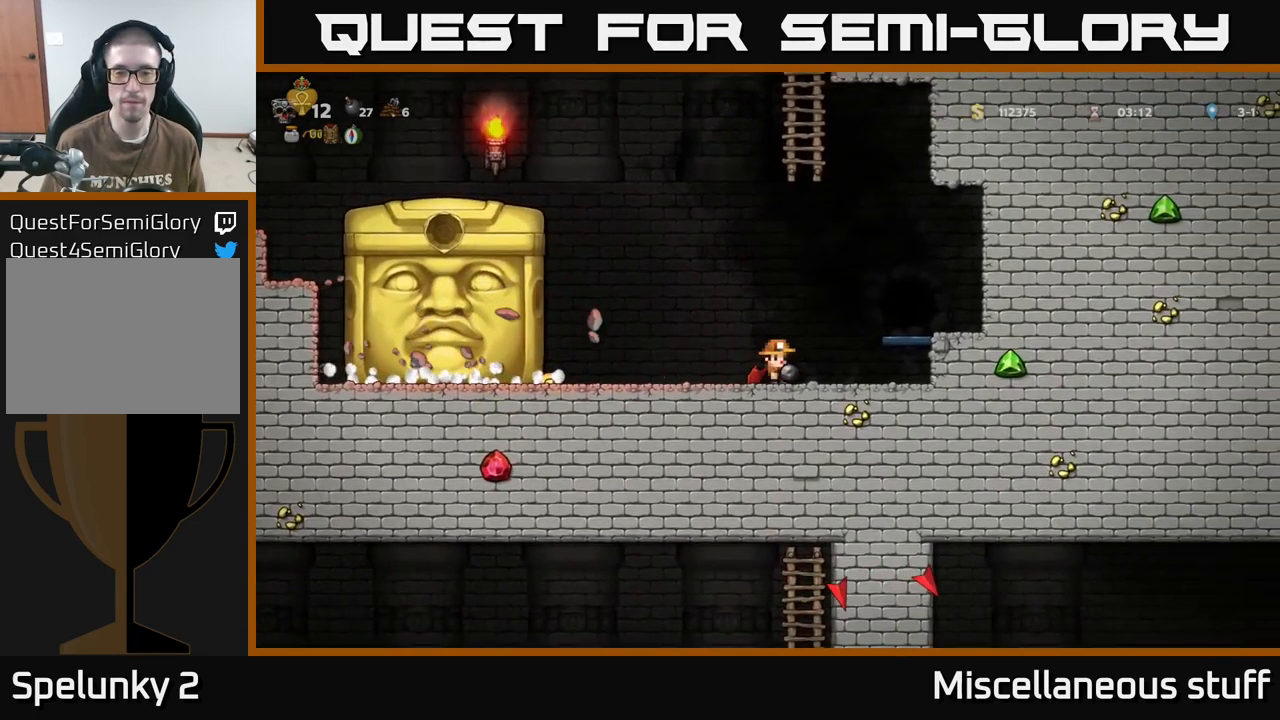
{"buttons": [], "events": [[383, "DPAD_RIGHT", "down"], [417, "DPAD_RIGHT", "up"]]}
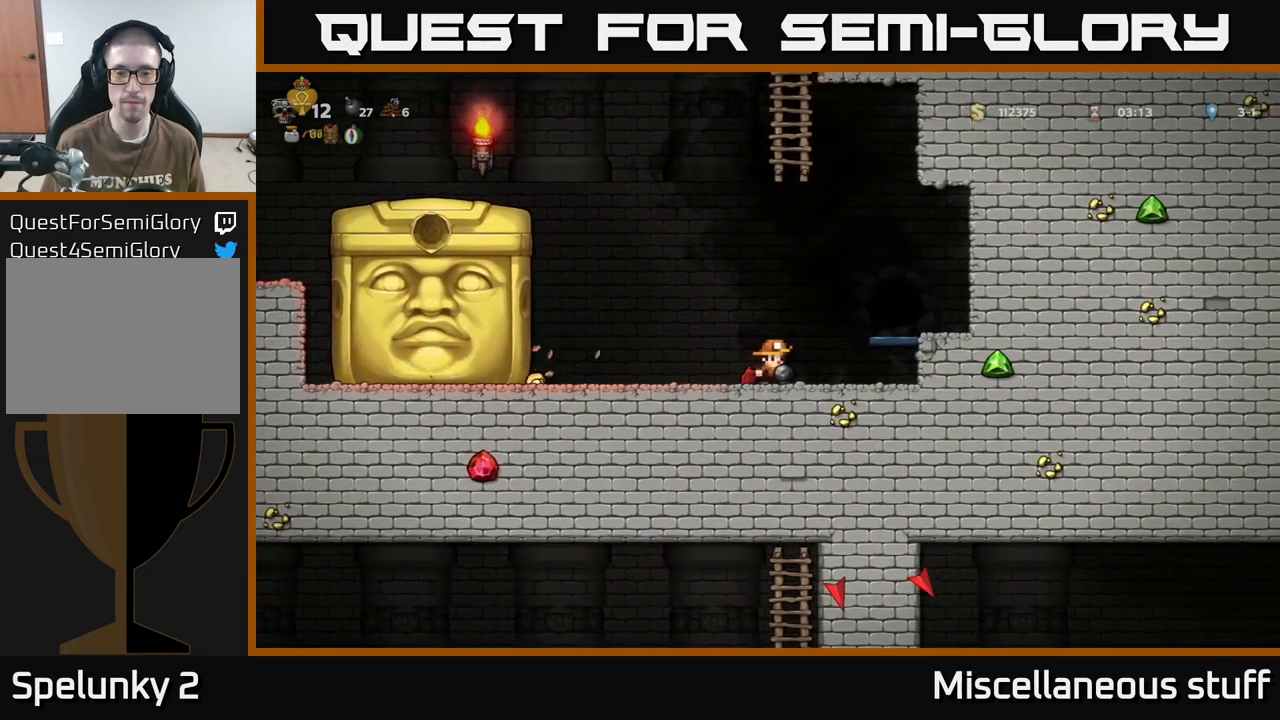
{"buttons": [], "events": [[300, "DPAD_RIGHT", "down"], [350, "DPAD_RIGHT", "up"]]}
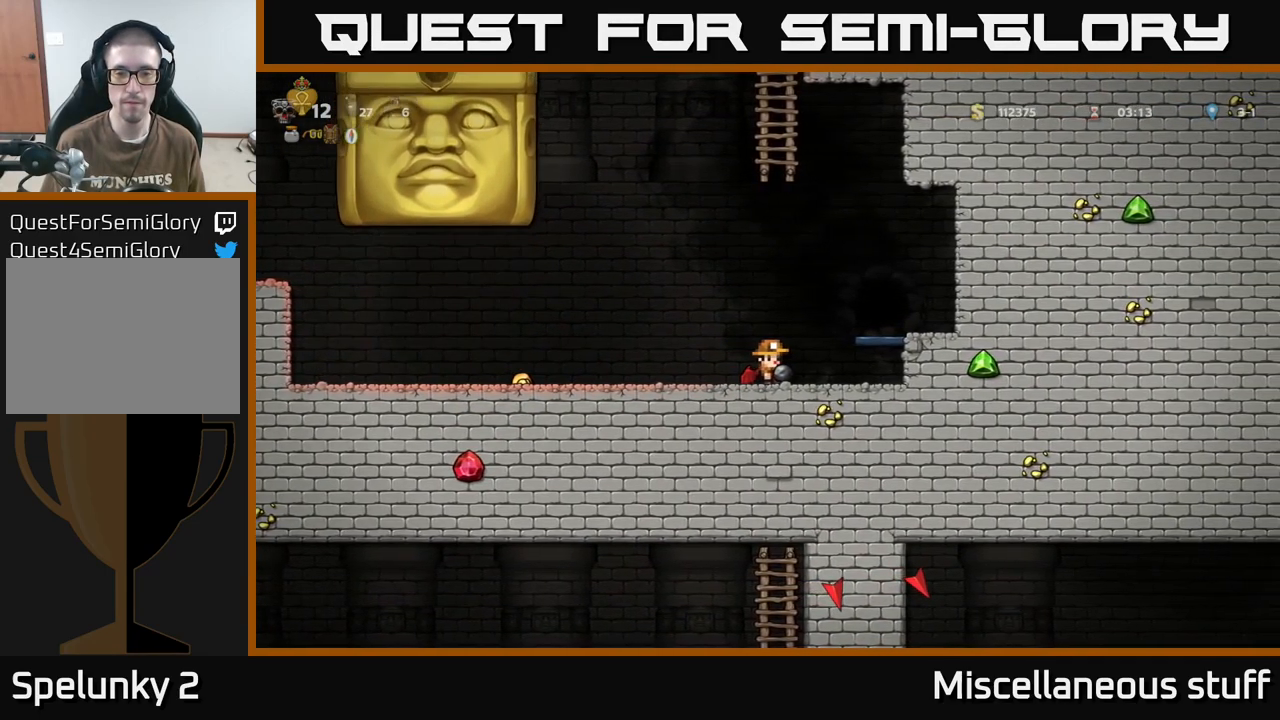
{"buttons": ["DPAD_LEFT"], "events": [[417, "DPAD_LEFT", "down"]]}
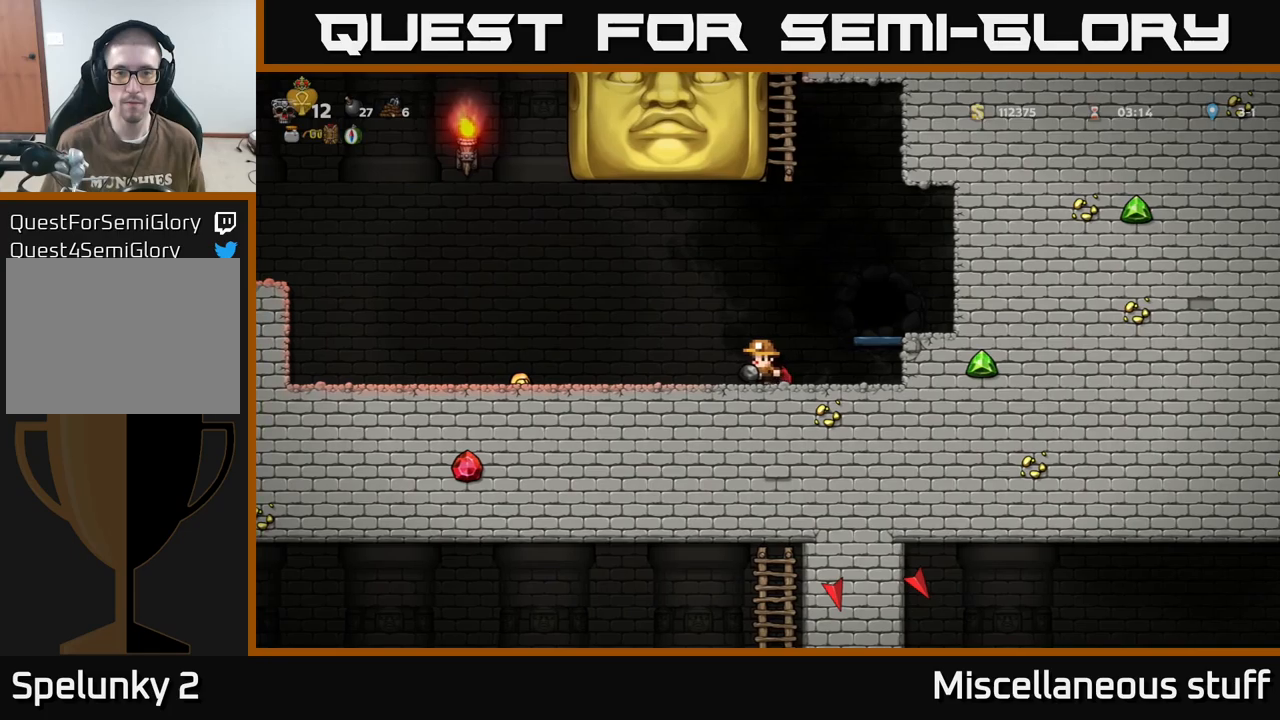
{"buttons": ["DPAD_LEFT"], "events": []}
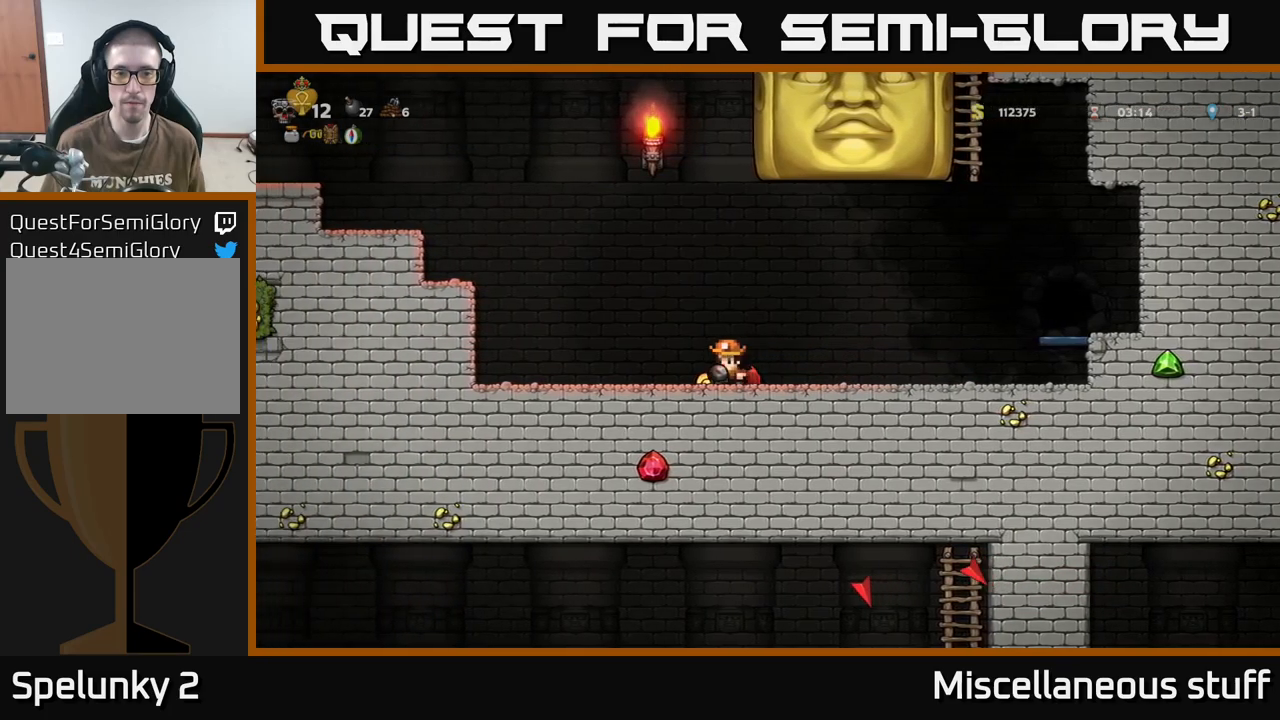
{"buttons": [], "events": [[333, "DPAD_LEFT", "up"]]}
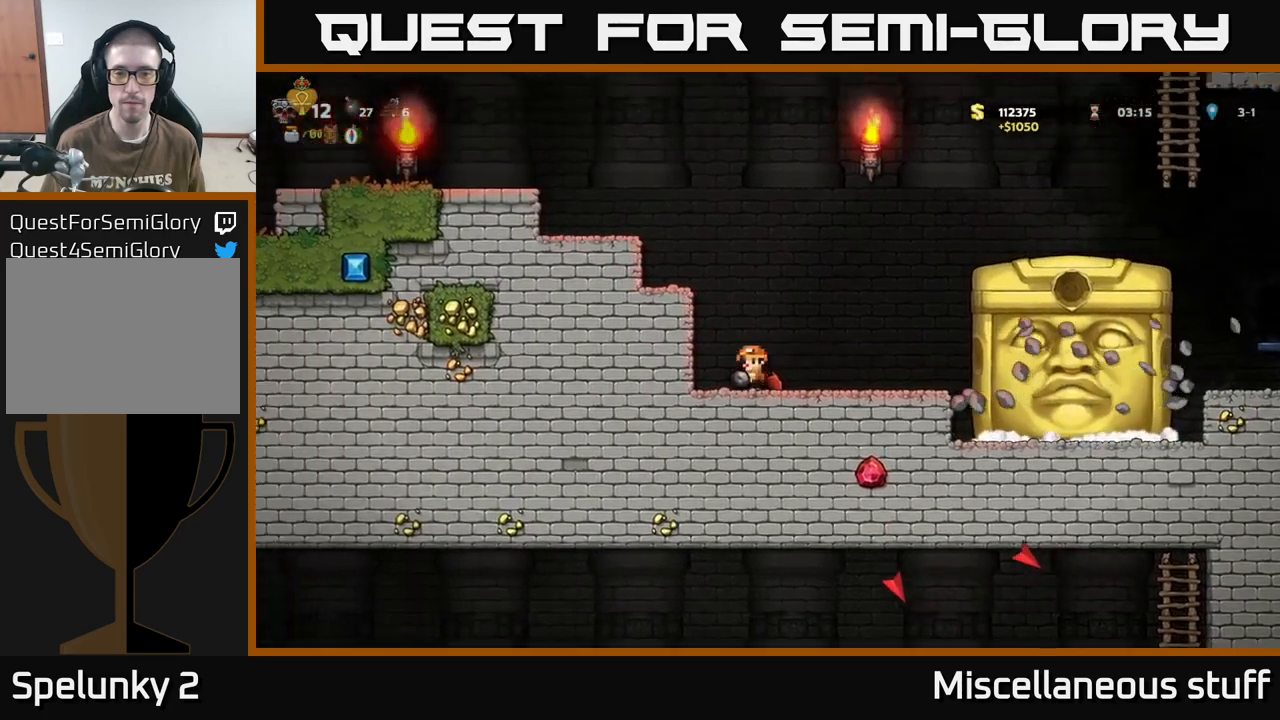
{"buttons": [], "events": [[250, "DPAD_LEFT", "down"], [350, "DPAD_LEFT", "up"]]}
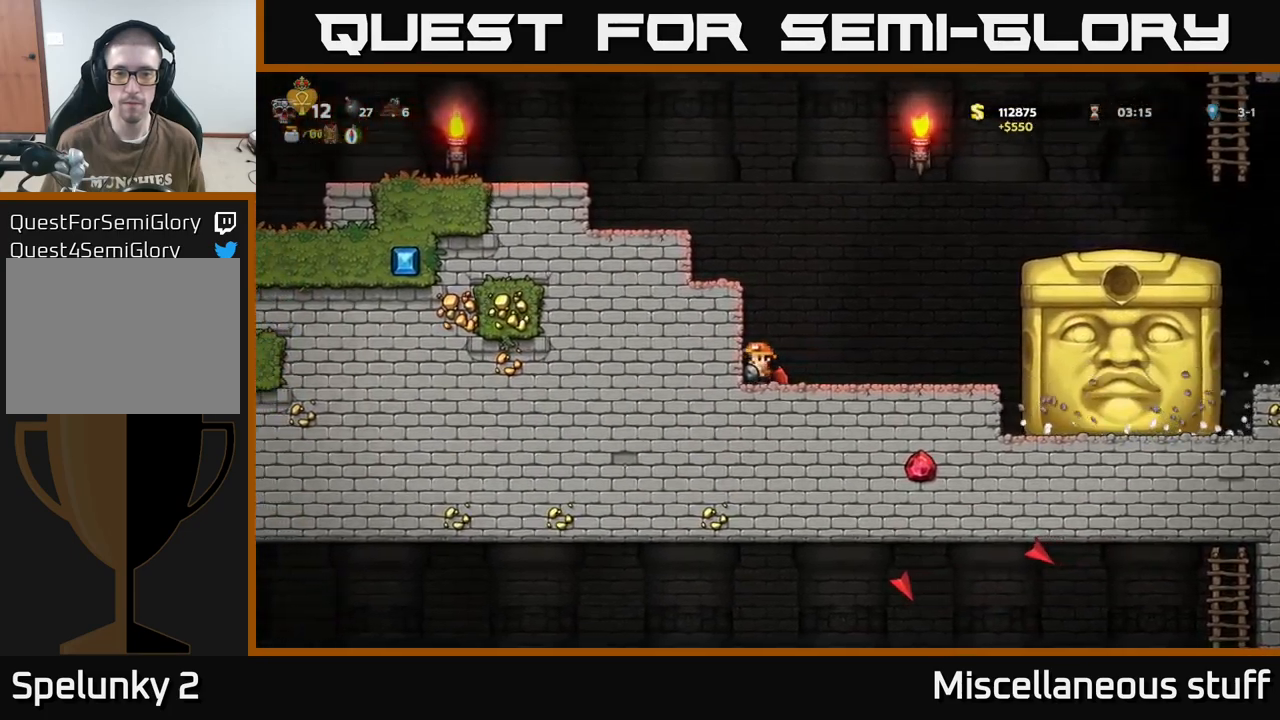
{"buttons": [], "events": [[50, "DPAD_RIGHT", "down"], [133, "DPAD_RIGHT", "up"]]}
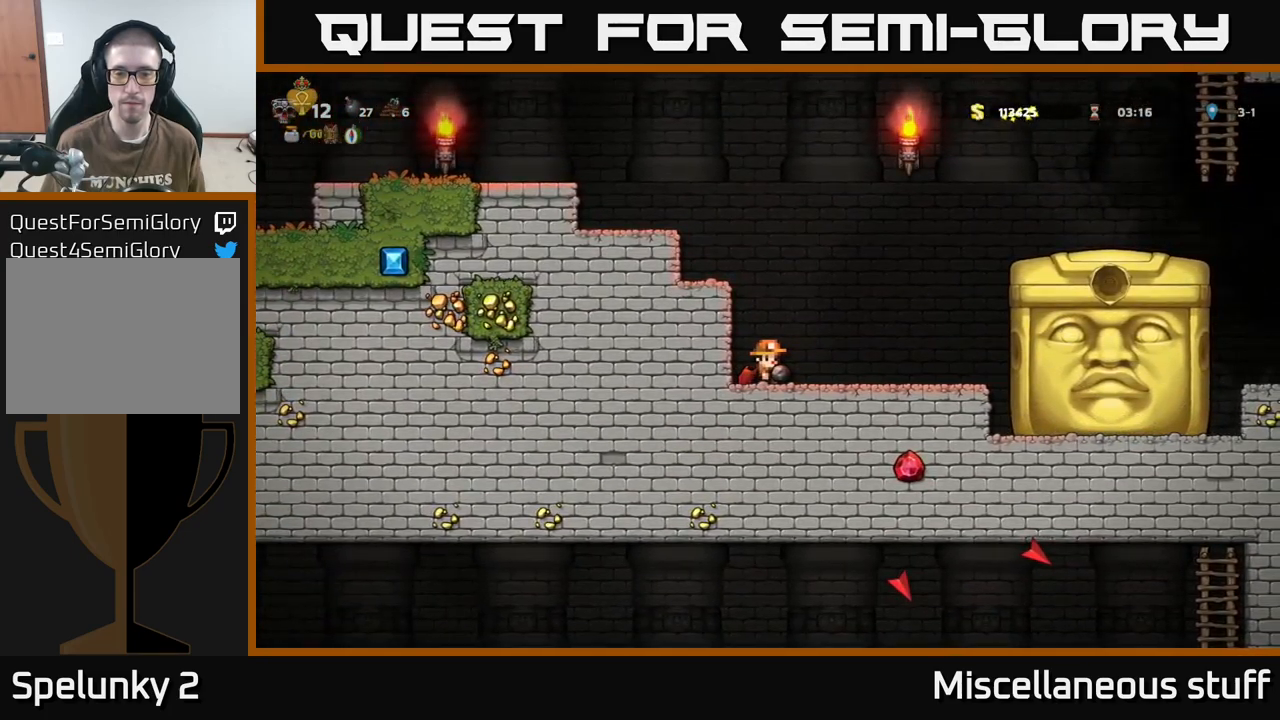
{"buttons": [], "events": []}
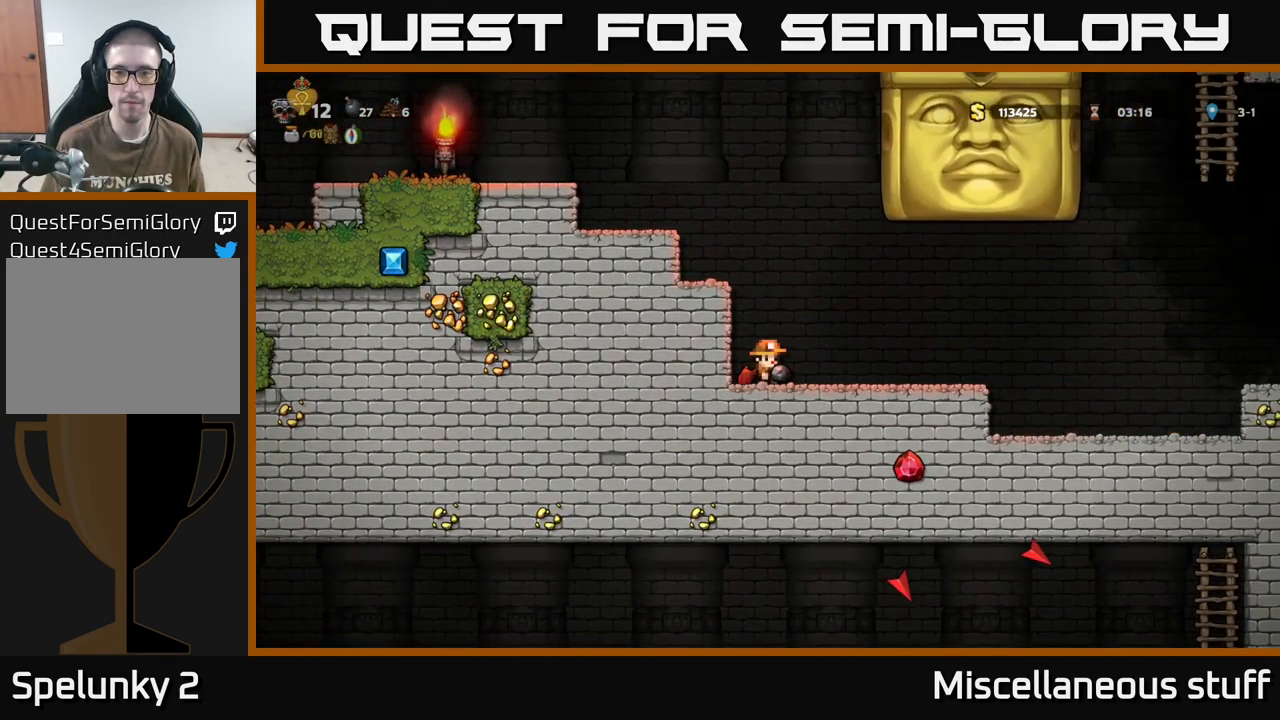
{"buttons": ["DPAD_RIGHT"], "events": [[117, "DPAD_RIGHT", "down"]]}
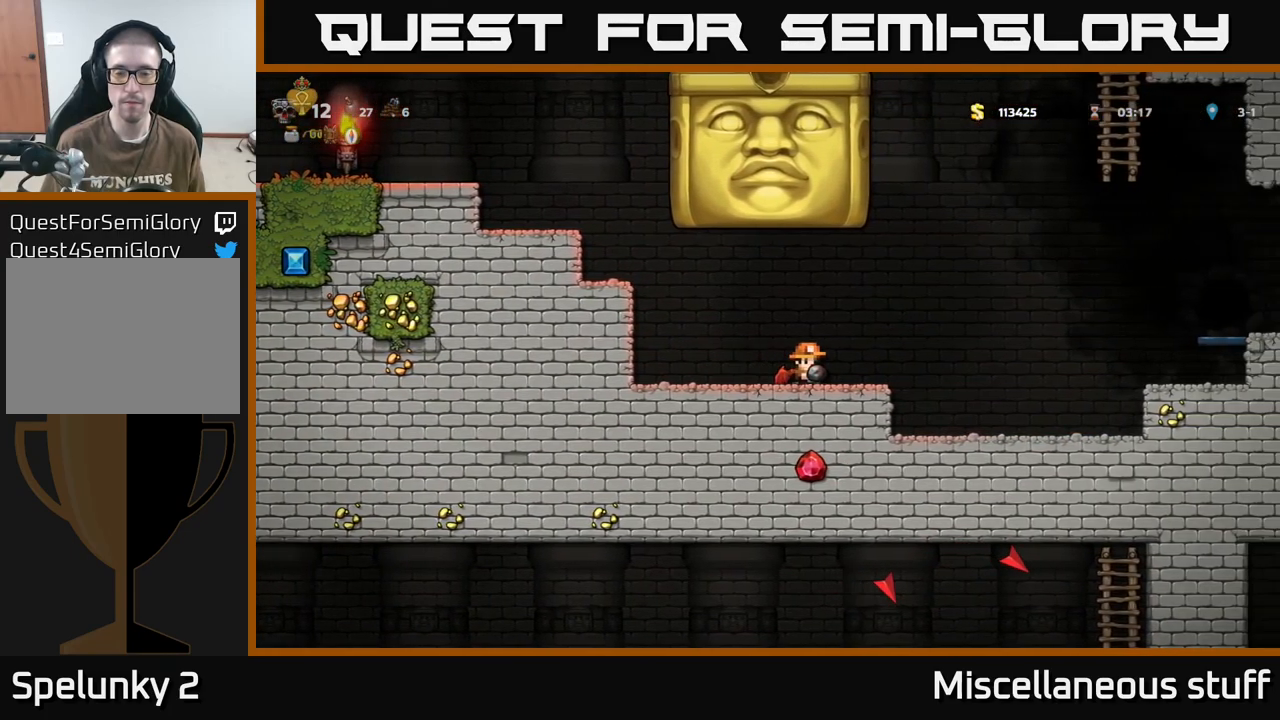
{"buttons": ["DPAD_RIGHT"], "events": []}
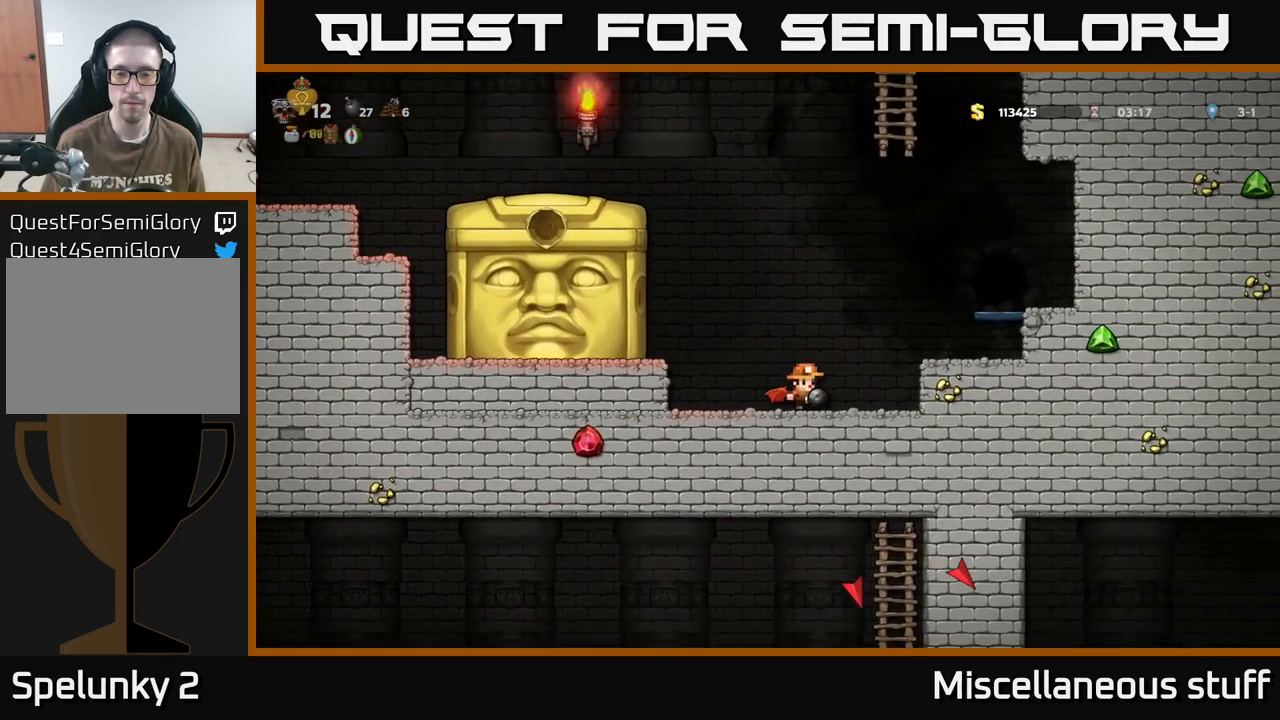
{"buttons": [], "events": [[17, "DPAD_RIGHT", "up"], [317, "DPAD_RIGHT", "down"], [367, "DPAD_RIGHT", "up"]]}
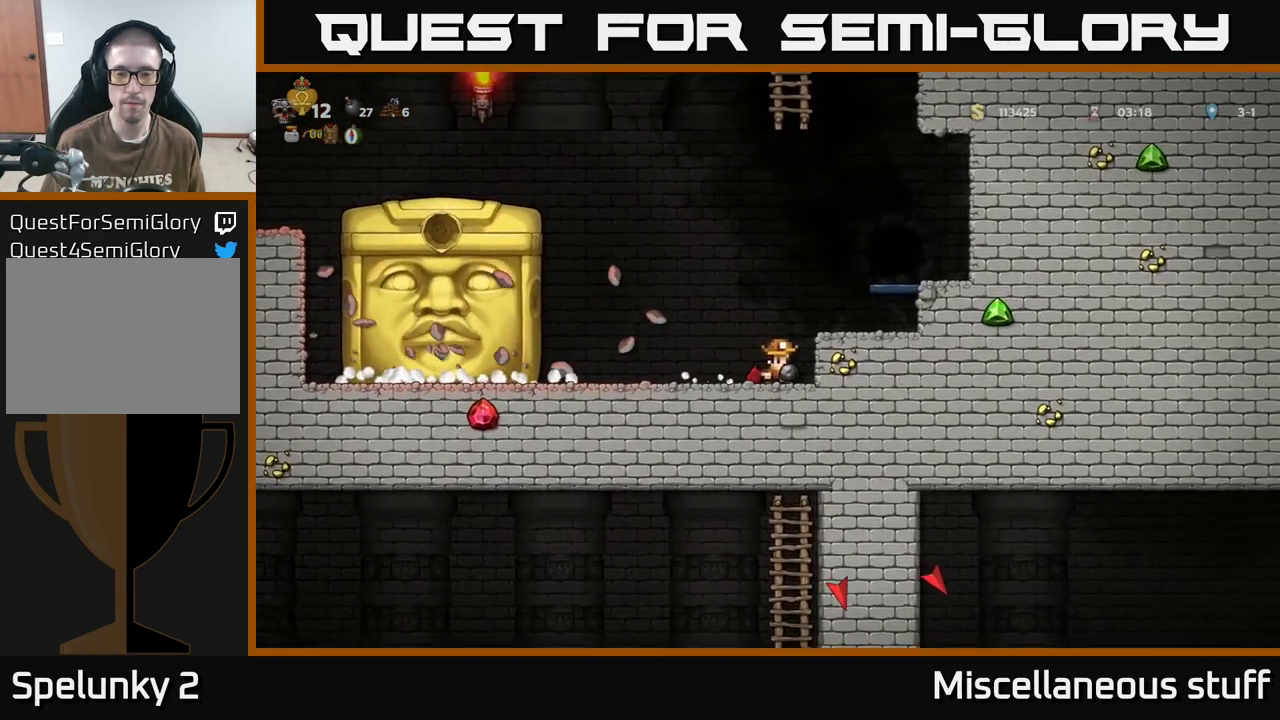
{"buttons": [], "events": []}